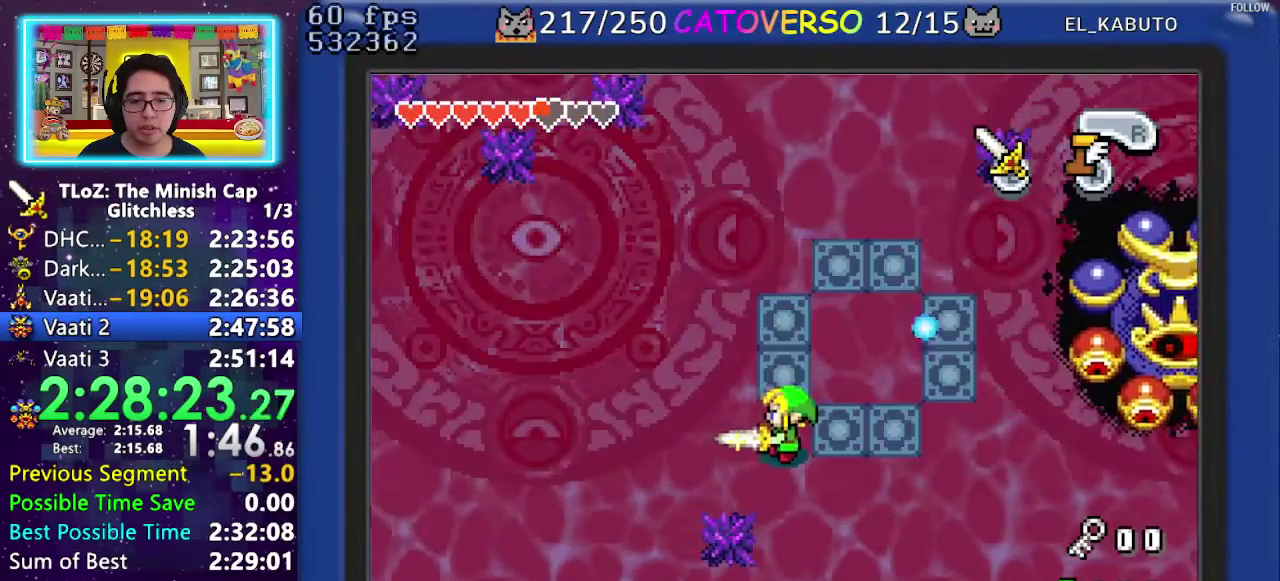
Gameplay with a controller (Nintendo layout); each line is a JSON object with the inputs held at the frame after it. "events" lists button and stick changes between this image and that frame as [ms after this image, input, new state], when the widget could be followed in between. Not read: HOME L3 R3.
{"buttons": ["B", "DPAD_UP"], "events": [[483, "DPAD_LEFT", "up"]]}
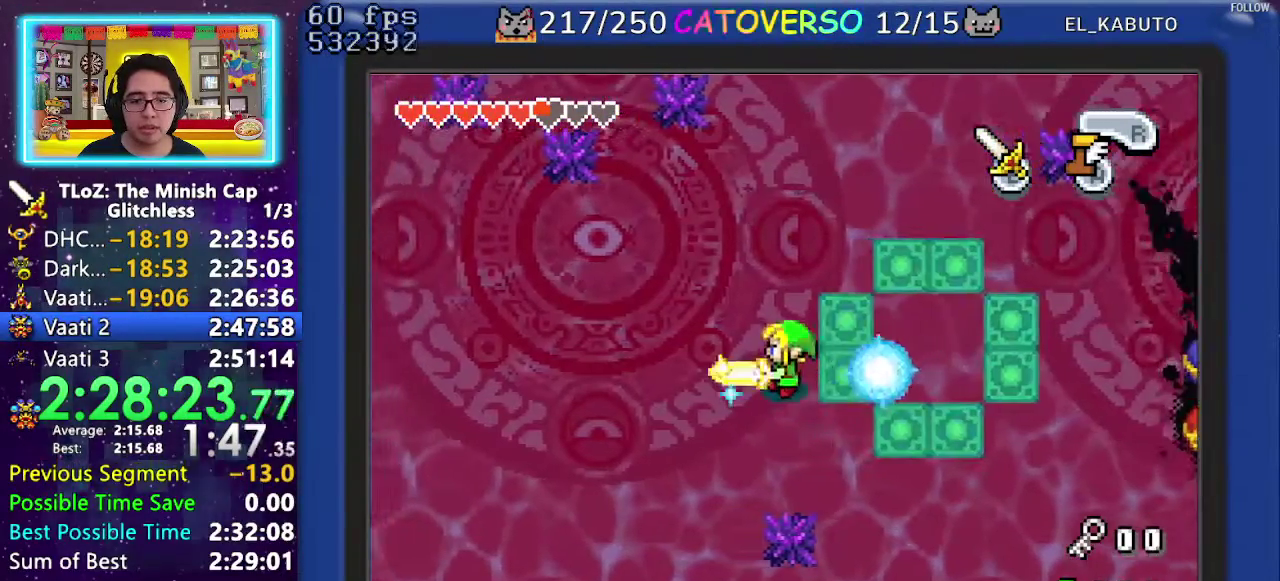
{"buttons": ["B", "DPAD_UP", "DPAD_RIGHT"], "events": [[333, "DPAD_RIGHT", "down"]]}
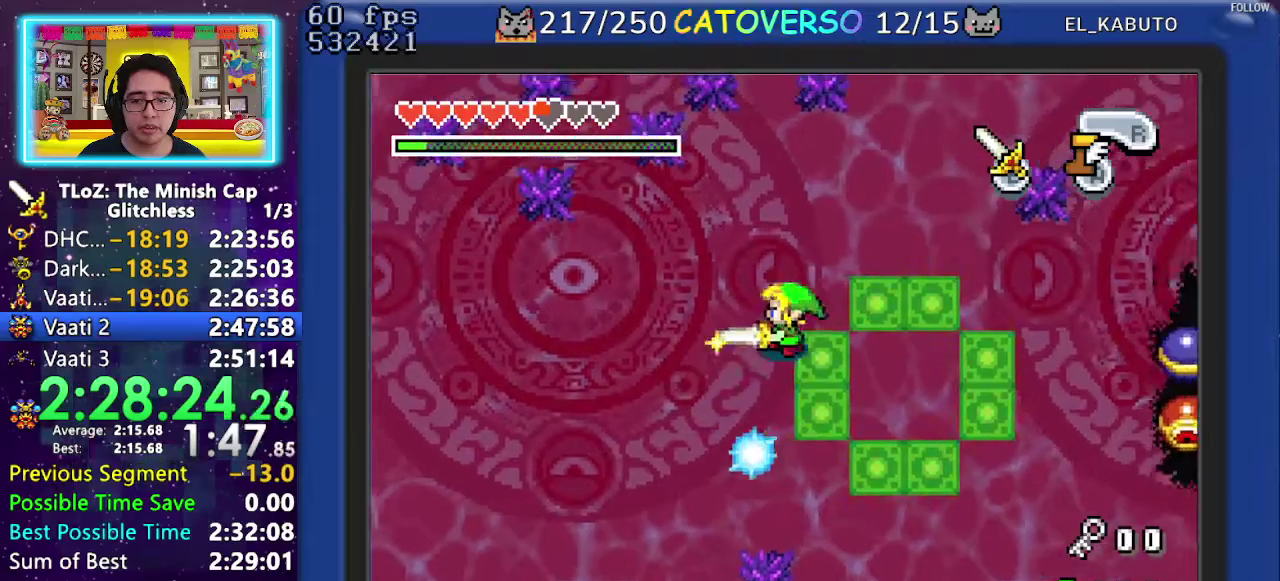
{"buttons": ["B", "DPAD_DOWN", "DPAD_RIGHT"], "events": [[150, "DPAD_UP", "up"], [267, "DPAD_DOWN", "down"]]}
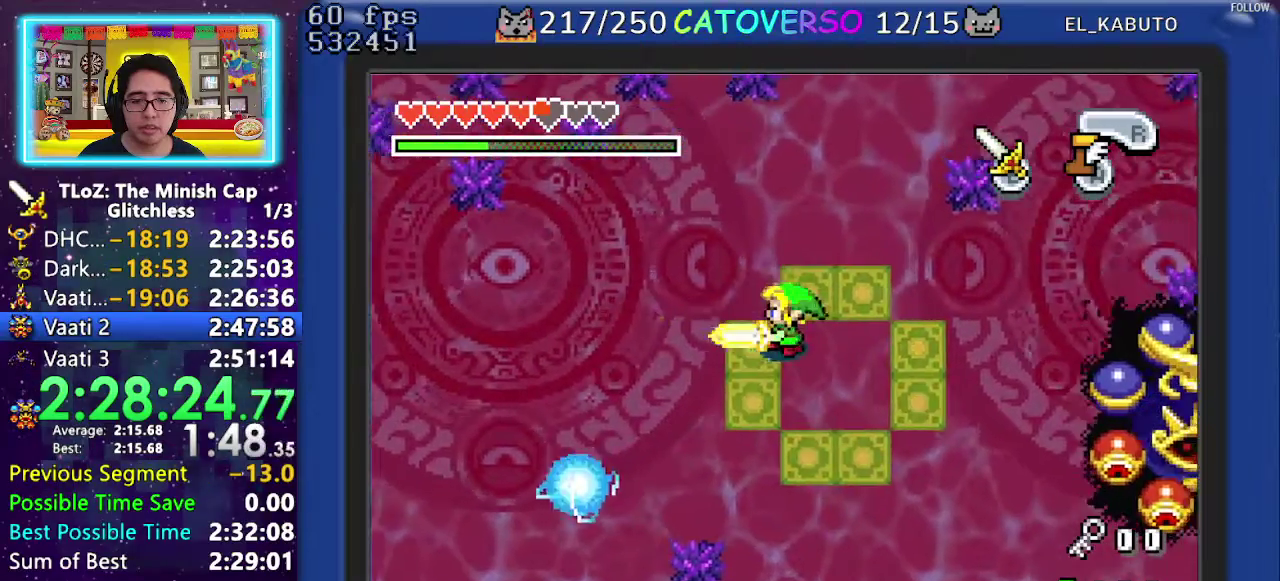
{"buttons": ["B", "DPAD_RIGHT"], "events": [[467, "DPAD_DOWN", "up"]]}
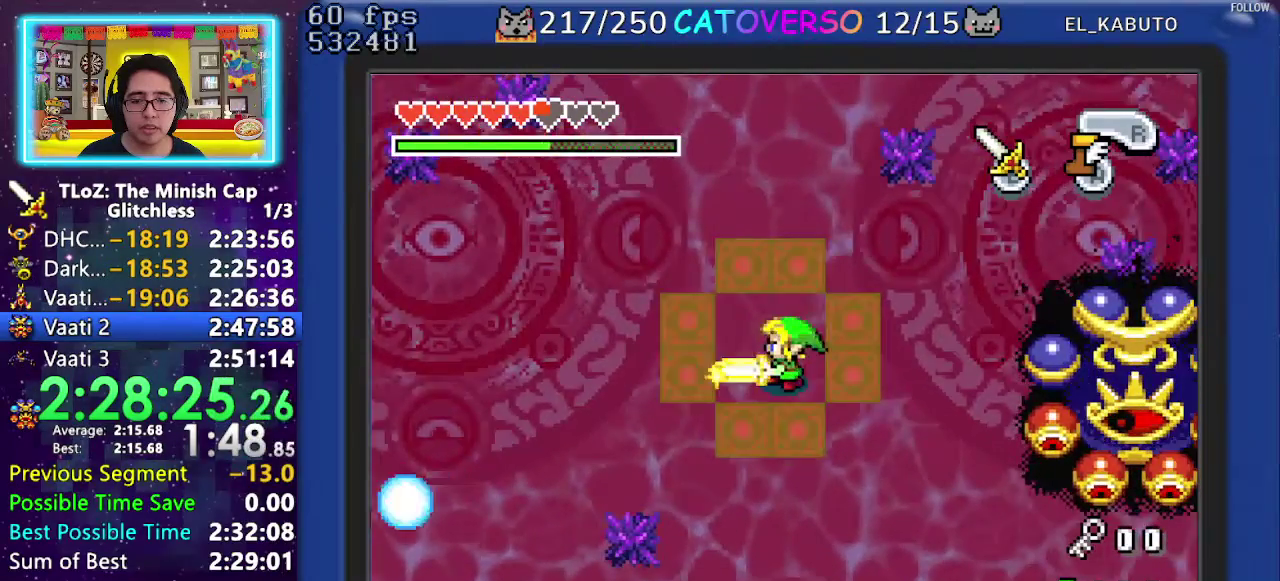
{"buttons": ["B"], "events": [[383, "DPAD_RIGHT", "up"]]}
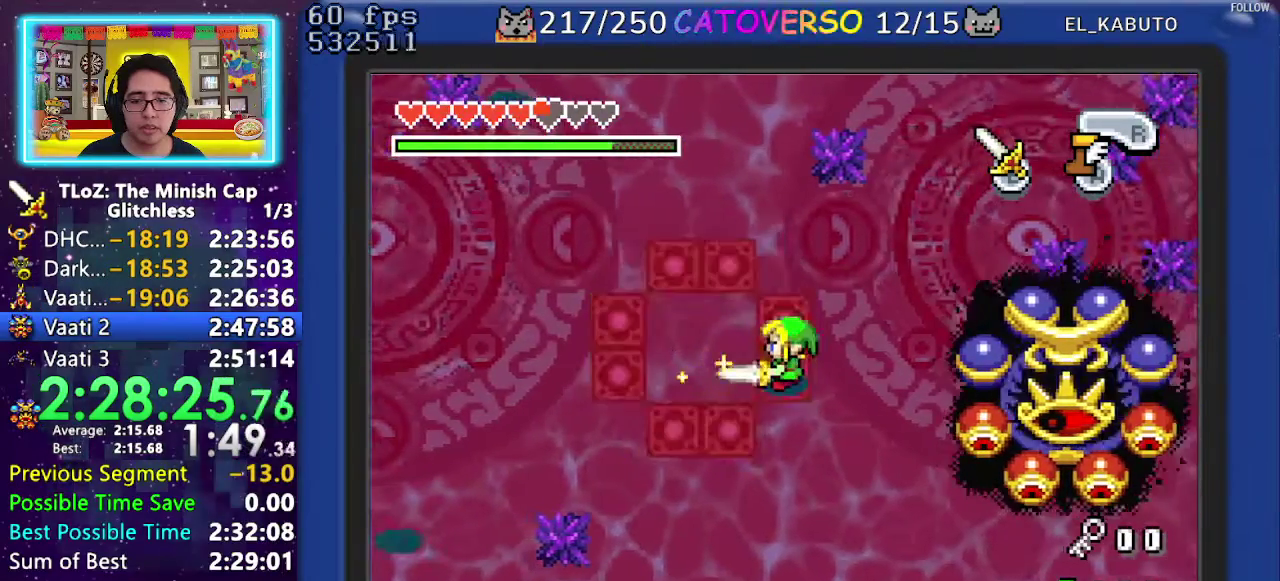
{"buttons": ["B"], "events": []}
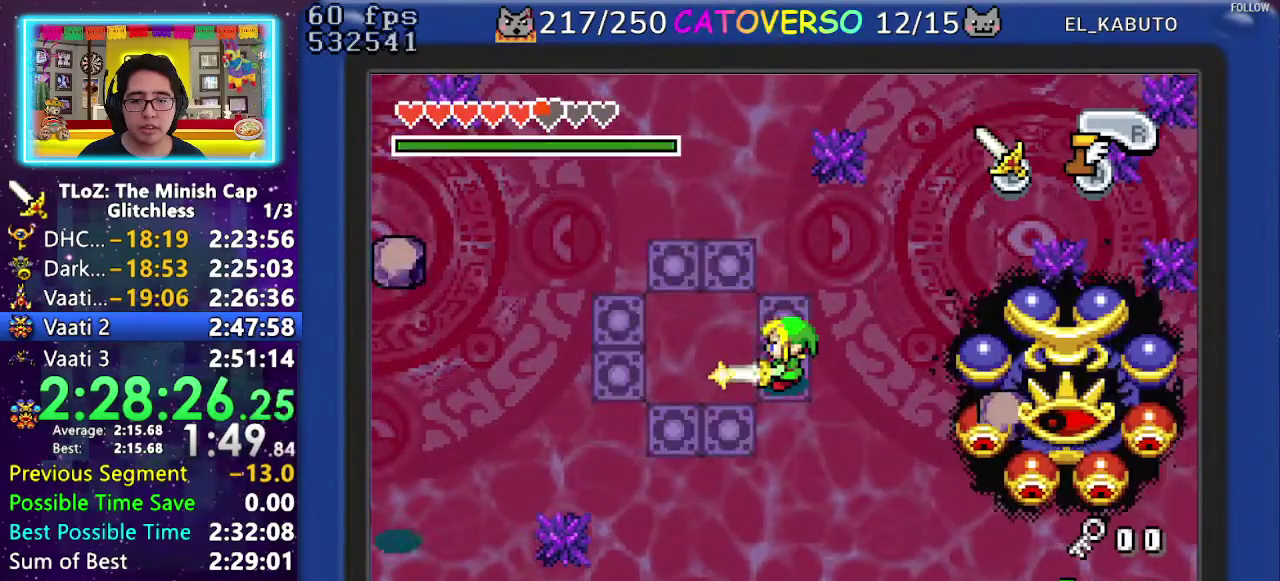
{"buttons": ["B", "DPAD_LEFT"], "events": [[50, "DPAD_DOWN", "down"], [50, "DPAD_LEFT", "down"], [383, "DPAD_DOWN", "up"]]}
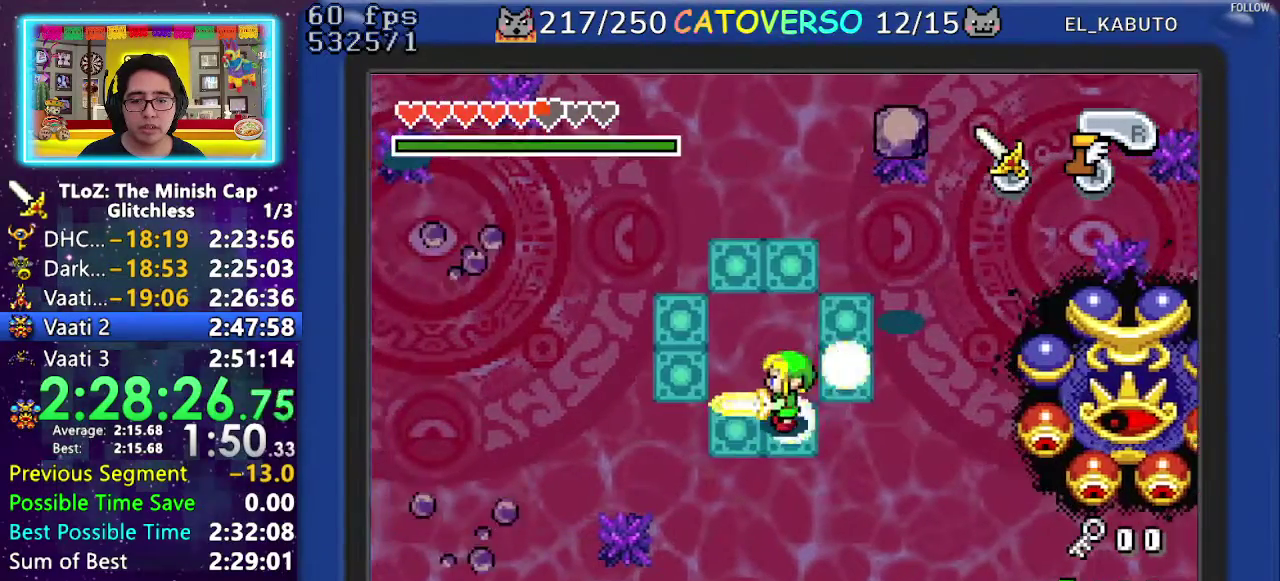
{"buttons": ["B", "DPAD_DOWN", "DPAD_LEFT"], "events": [[100, "DPAD_LEFT", "up"], [333, "DPAD_LEFT", "down"], [467, "DPAD_DOWN", "down"]]}
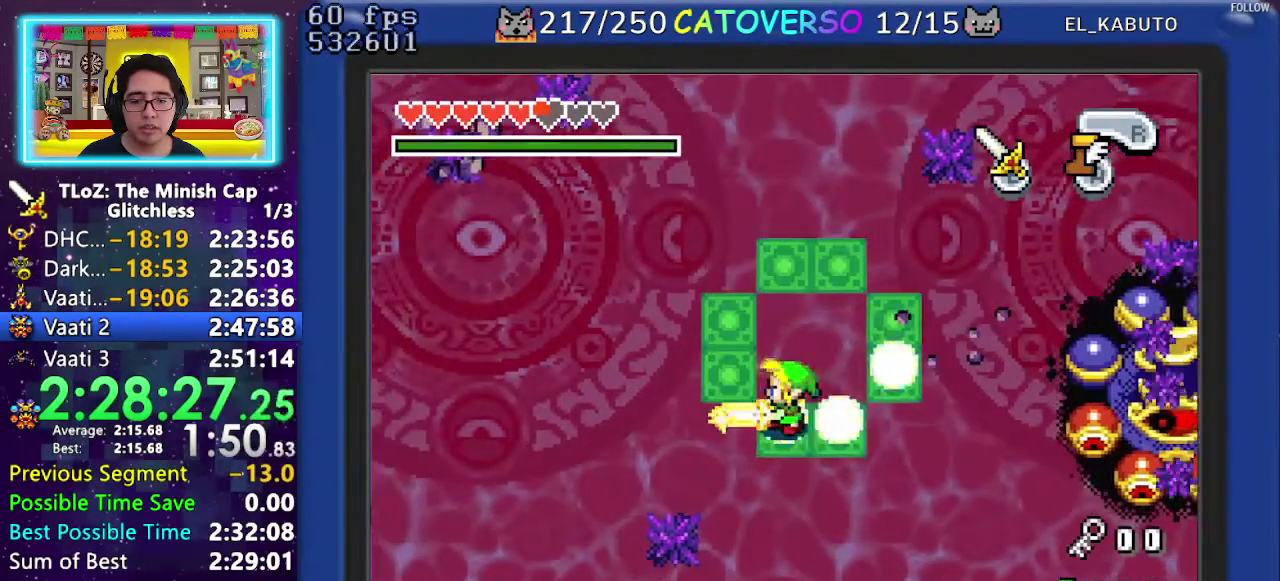
{"buttons": ["B", "DPAD_LEFT"], "events": [[117, "DPAD_DOWN", "up"], [150, "DPAD_LEFT", "up"], [400, "DPAD_LEFT", "down"]]}
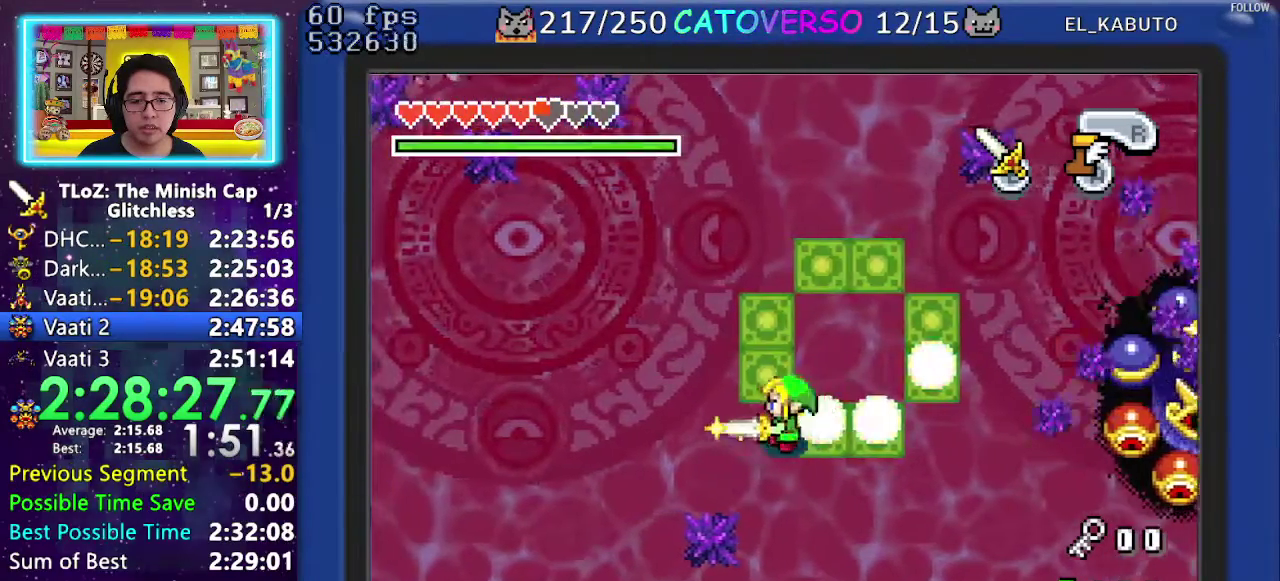
{"buttons": ["B", "DPAD_UP", "DPAD_LEFT"], "events": [[50, "DPAD_LEFT", "up"], [133, "DPAD_LEFT", "down"], [400, "DPAD_UP", "down"]]}
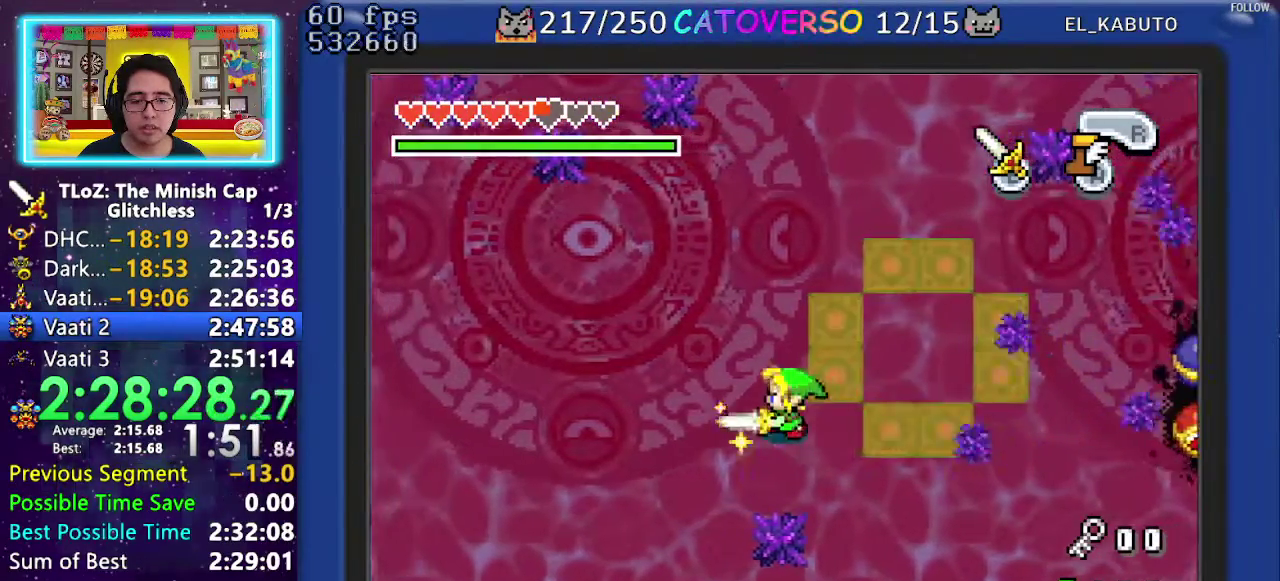
{"buttons": ["B", "DPAD_UP"], "events": [[17, "DPAD_UP", "up"], [50, "DPAD_LEFT", "up"], [217, "DPAD_LEFT", "down"], [400, "DPAD_LEFT", "up"], [500, "DPAD_UP", "down"]]}
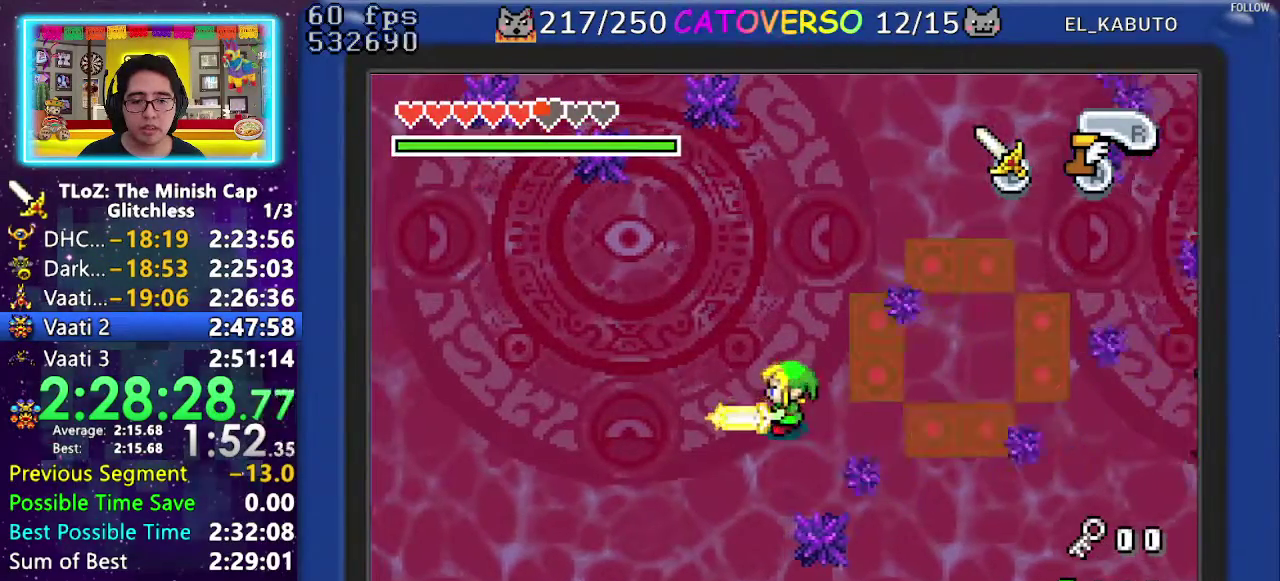
{"buttons": ["B", "DPAD_RIGHT"], "events": [[133, "DPAD_LEFT", "down"], [133, "DPAD_UP", "up"], [267, "DPAD_LEFT", "up"], [383, "DPAD_RIGHT", "down"]]}
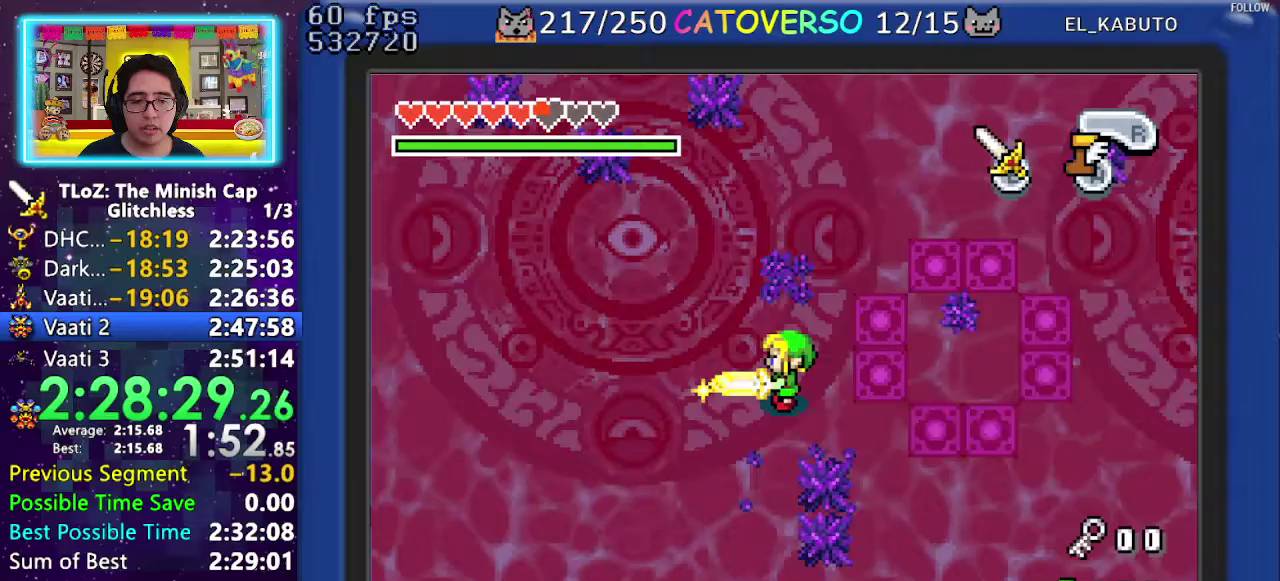
{"buttons": ["B"], "events": [[17, "DPAD_RIGHT", "up"], [367, "DPAD_RIGHT", "down"], [500, "DPAD_RIGHT", "up"]]}
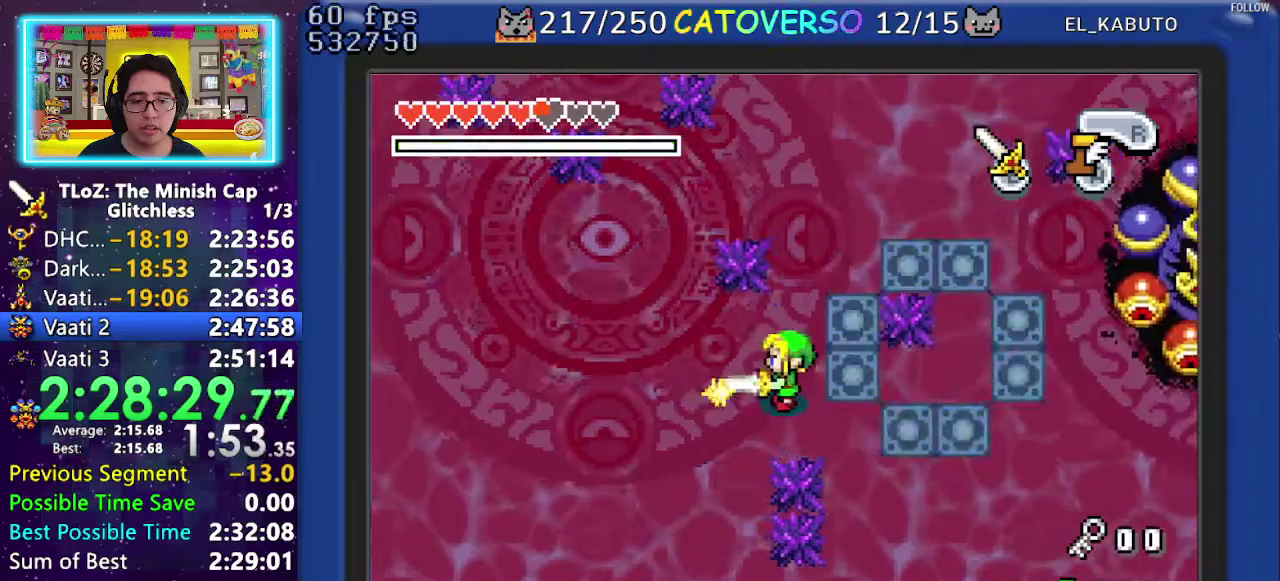
{"buttons": ["B", "DPAD_RIGHT"], "events": [[250, "DPAD_RIGHT", "down"]]}
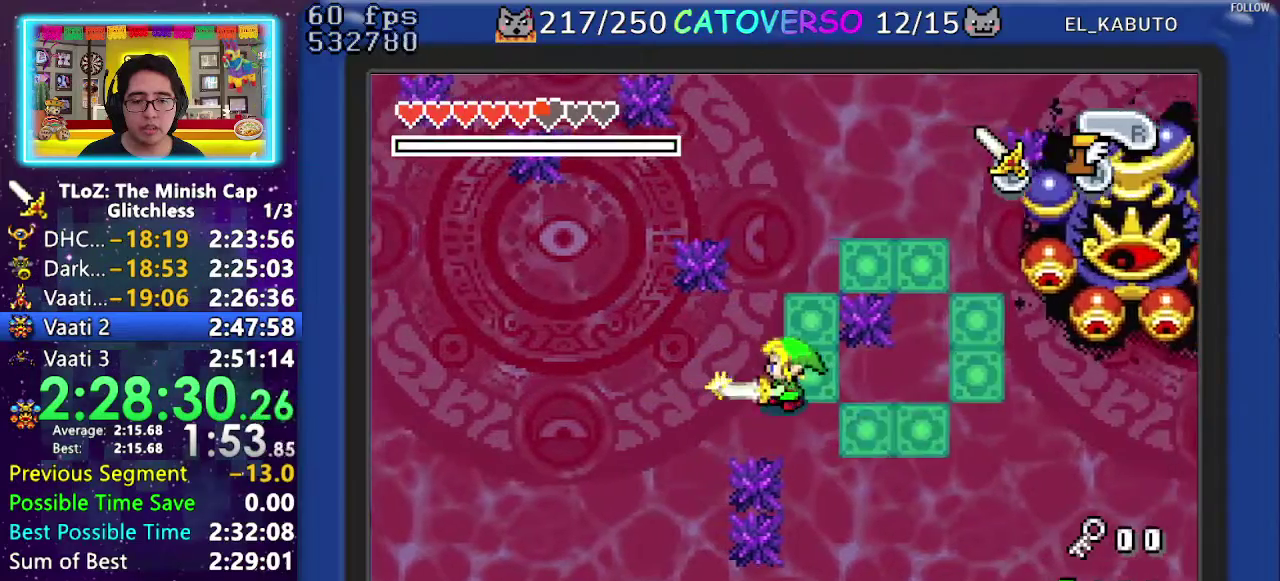
{"buttons": [], "events": [[17, "DPAD_UP", "down"], [167, "DPAD_RIGHT", "up"], [217, "DPAD_UP", "up"], [400, "B", "up"]]}
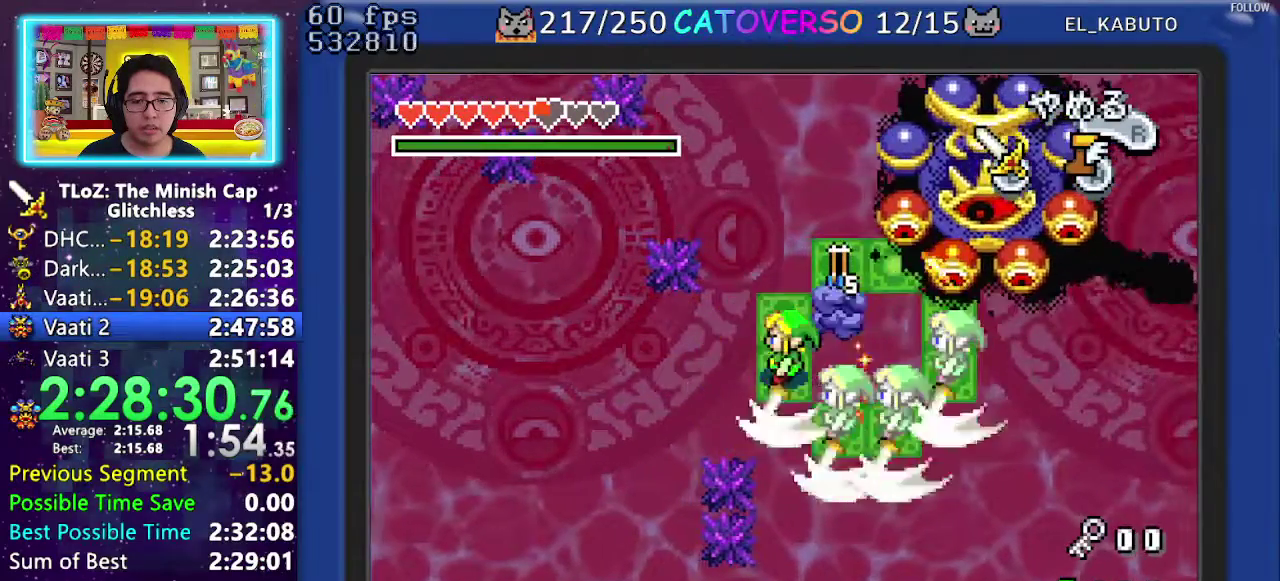
{"buttons": ["DPAD_UP"], "events": [[167, "DPAD_RIGHT", "down"], [350, "DPAD_UP", "down"], [450, "DPAD_RIGHT", "up"]]}
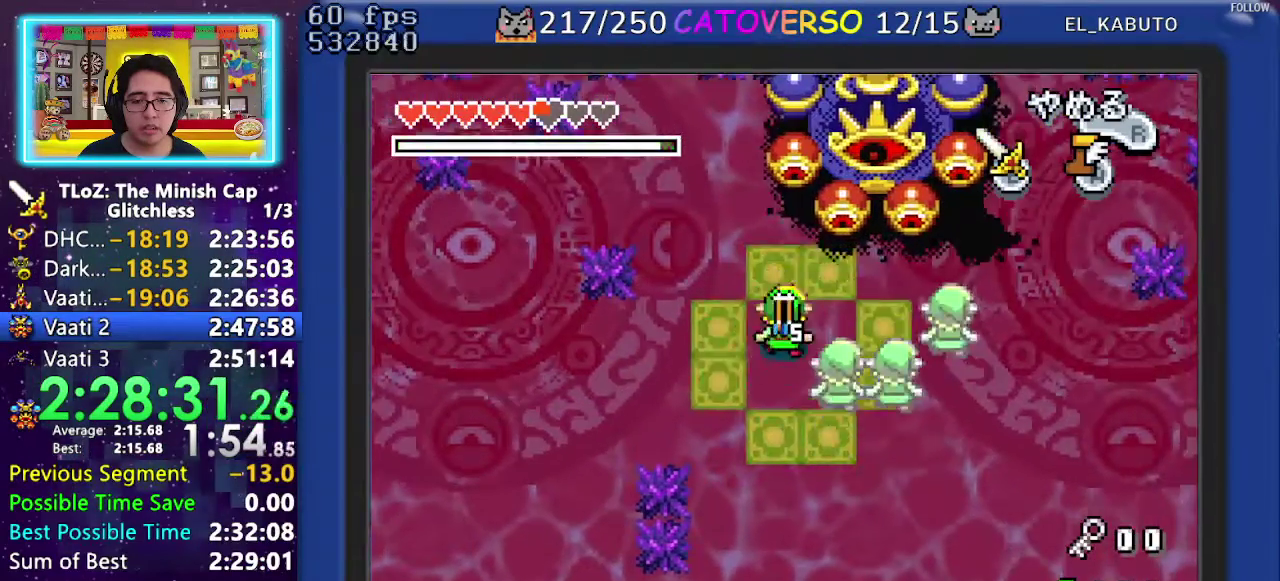
{"buttons": ["DPAD_UP", "DPAD_LEFT"], "events": [[83, "DPAD_LEFT", "down"]]}
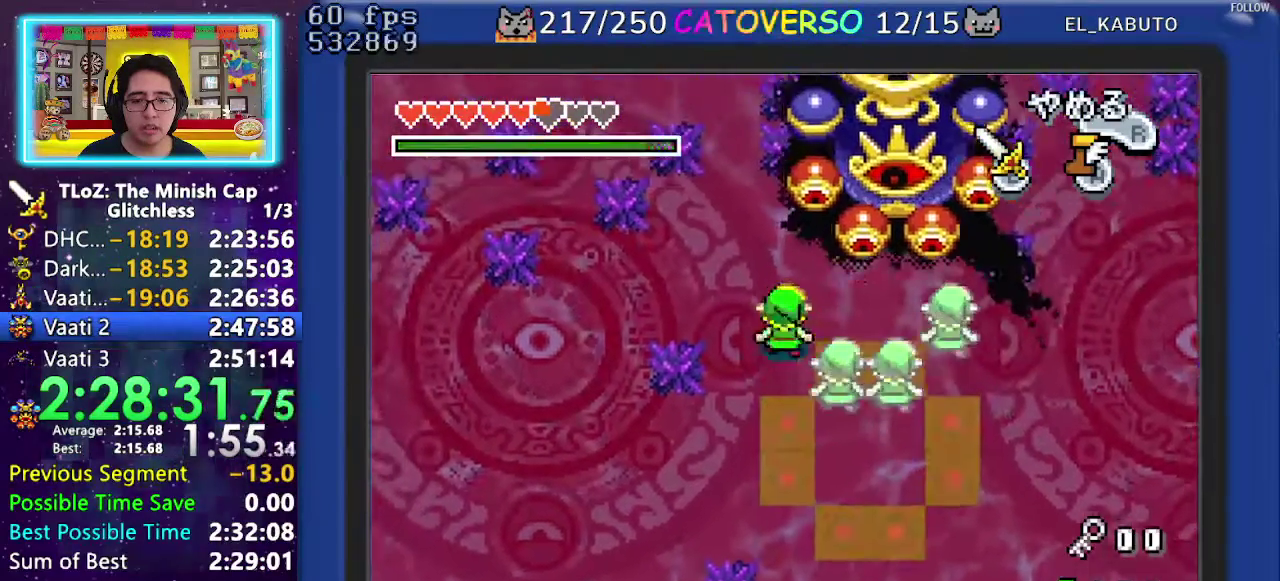
{"buttons": ["DPAD_DOWN"], "events": [[100, "DPAD_LEFT", "up"], [217, "B", "down"], [317, "DPAD_UP", "up"], [350, "B", "up"], [483, "DPAD_DOWN", "down"]]}
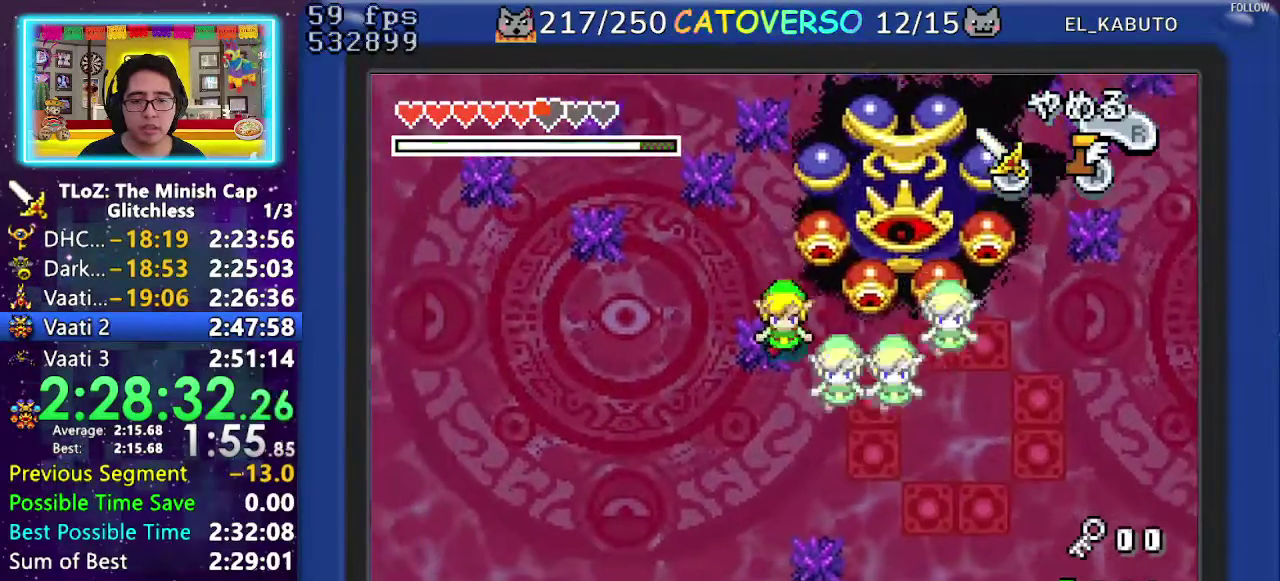
{"buttons": ["B", "DPAD_RIGHT"], "events": [[17, "DPAD_RIGHT", "down"], [167, "B", "down"], [200, "DPAD_RIGHT", "up"], [367, "DPAD_DOWN", "up"], [483, "DPAD_RIGHT", "down"]]}
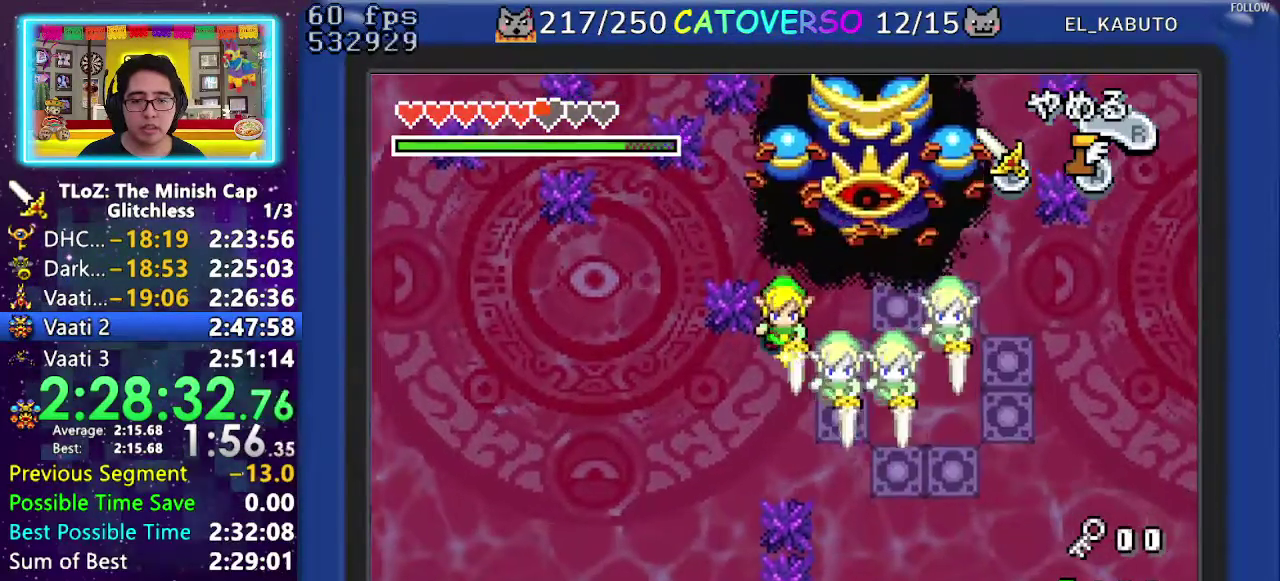
{"buttons": ["B", "DPAD_UP", "DPAD_LEFT"], "events": [[50, "DPAD_RIGHT", "up"], [83, "DPAD_UP", "down"], [283, "DPAD_LEFT", "down"], [417, "DPAD_LEFT", "up"], [467, "DPAD_LEFT", "down"]]}
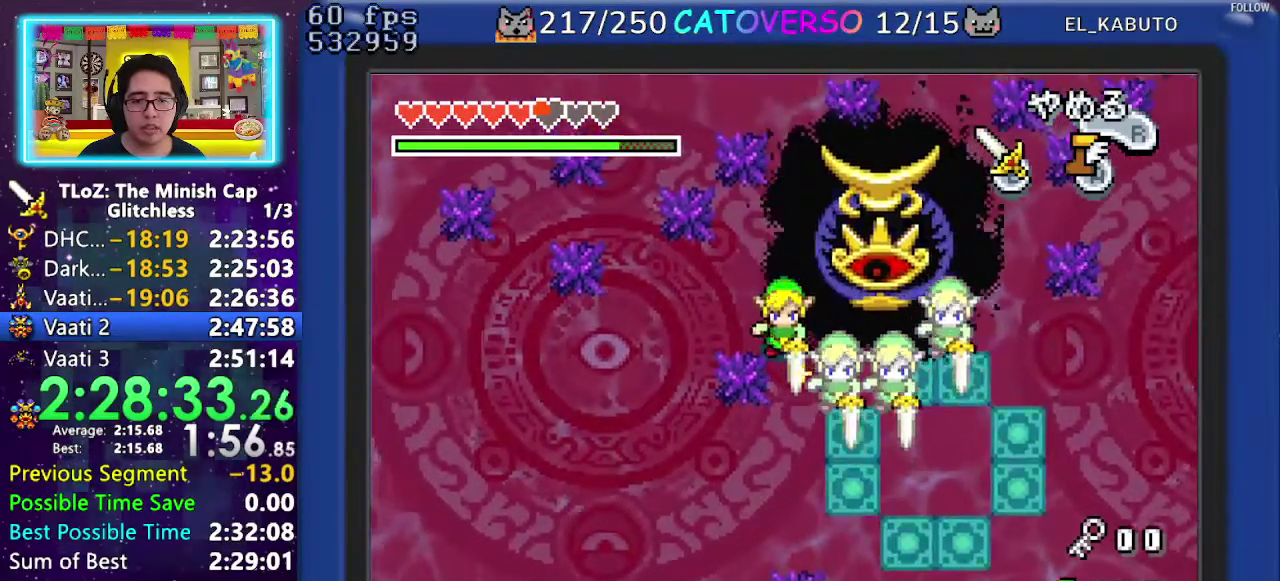
{"buttons": ["B"], "events": [[100, "DPAD_LEFT", "up"], [167, "DPAD_LEFT", "down"], [233, "DPAD_LEFT", "up"], [283, "DPAD_UP", "up"], [367, "DPAD_RIGHT", "down"], [483, "DPAD_RIGHT", "up"]]}
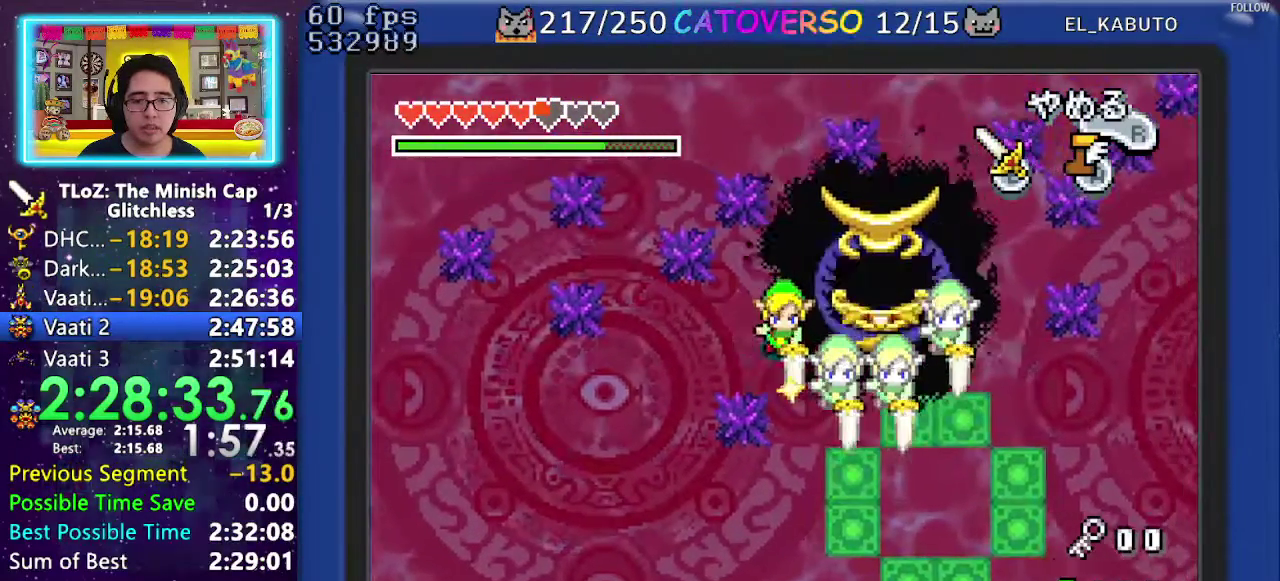
{"buttons": ["B"], "events": [[67, "DPAD_DOWN", "down"], [150, "DPAD_DOWN", "up"]]}
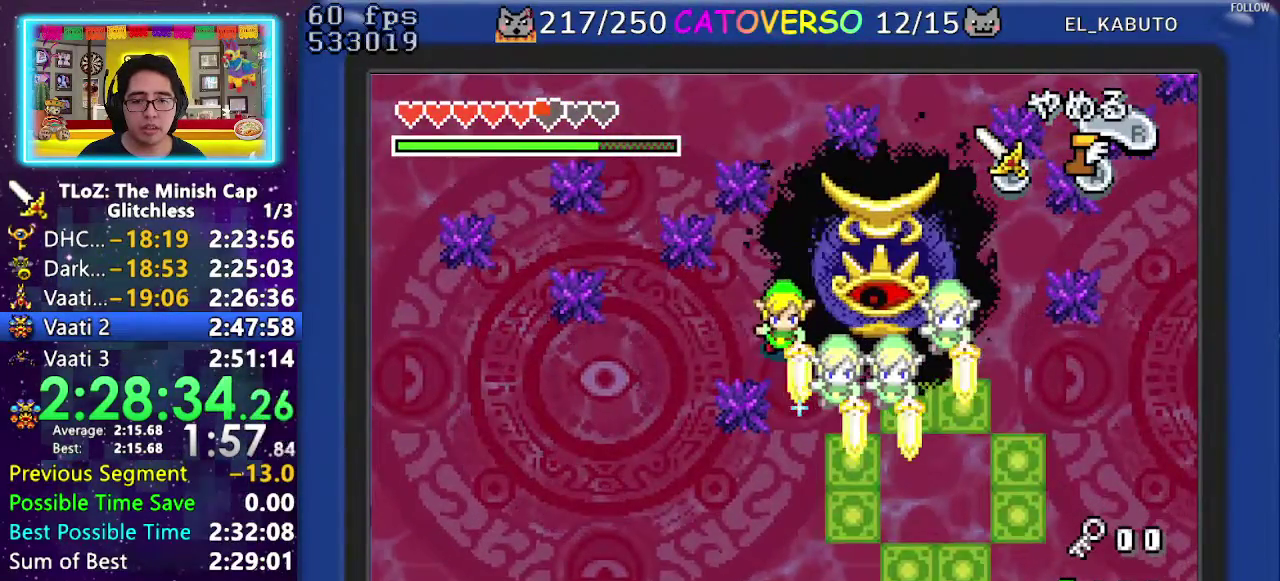
{"buttons": [], "events": [[100, "B", "up"]]}
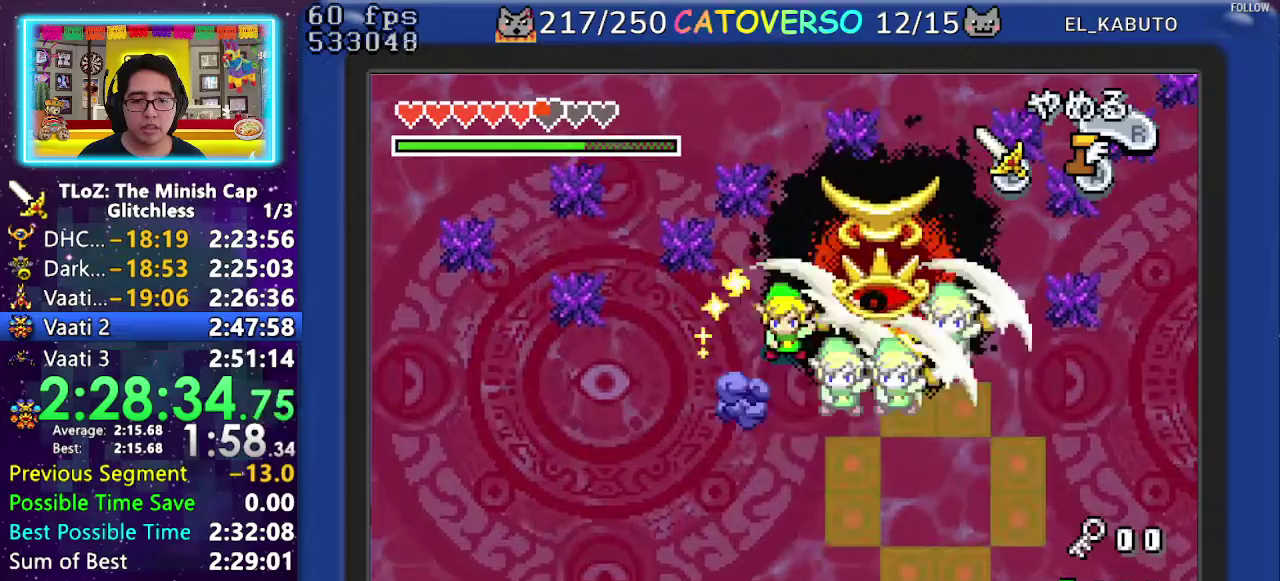
{"buttons": [], "events": [[250, "R1", "down"], [283, "DPAD_RIGHT", "down"], [317, "R1", "up"], [417, "DPAD_RIGHT", "up"], [433, "B", "down"], [500, "B", "up"]]}
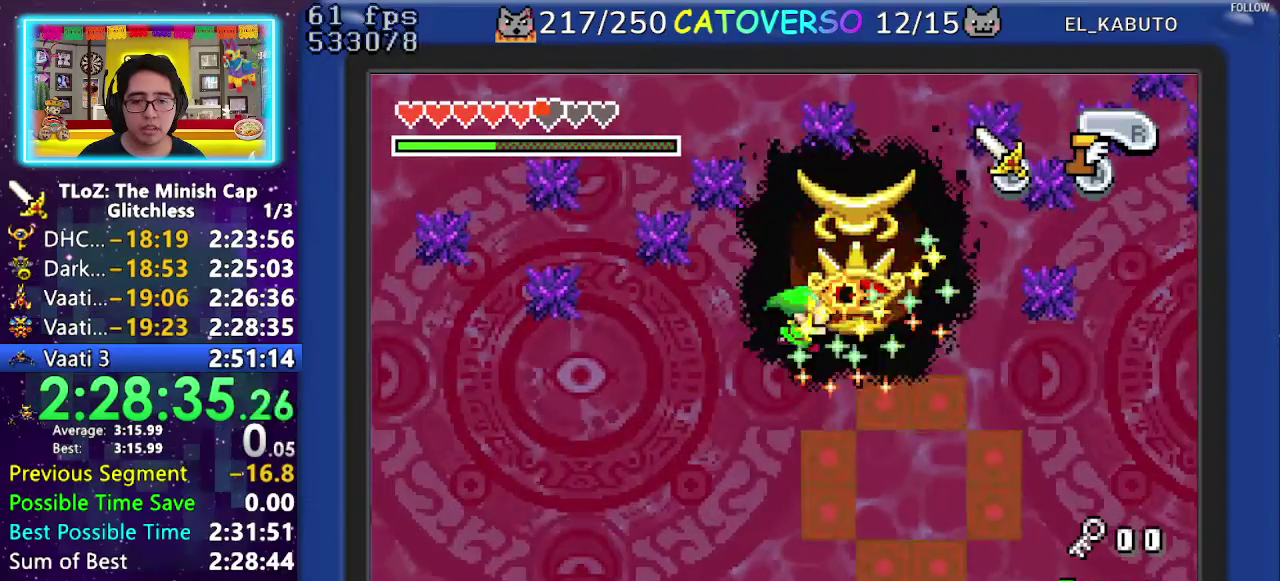
{"buttons": ["B", "DPAD_DOWN", "DPAD_RIGHT"], "events": [[33, "B", "down"], [117, "B", "up"], [150, "B", "down"], [300, "DPAD_RIGHT", "down"], [333, "DPAD_DOWN", "down"], [350, "DPAD_LEFT", "down"], [350, "DPAD_RIGHT", "up"], [400, "DPAD_LEFT", "up"], [400, "DPAD_RIGHT", "down"], [433, "DPAD_DOWN", "up"], [467, "DPAD_RIGHT", "up"], [500, "DPAD_DOWN", "down"], [500, "DPAD_RIGHT", "down"]]}
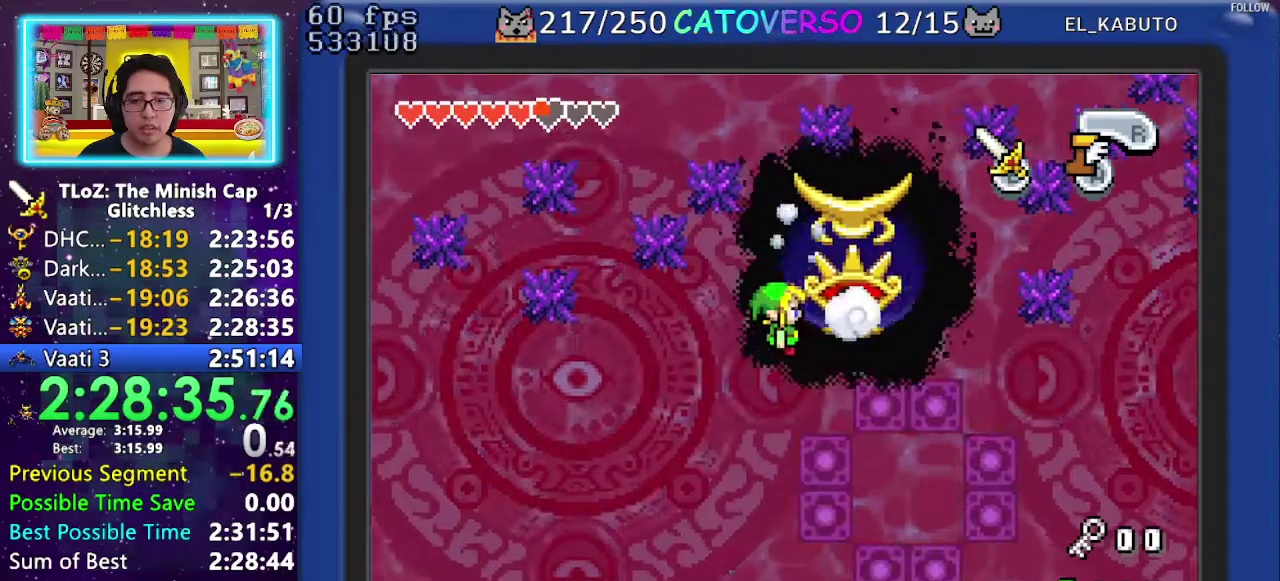
{"buttons": ["B", "DPAD_LEFT"], "events": [[117, "DPAD_DOWN", "up"], [150, "DPAD_RIGHT", "up"], [167, "DPAD_DOWN", "down"], [200, "DPAD_RIGHT", "down"], [250, "DPAD_DOWN", "up"], [483, "DPAD_LEFT", "down"], [483, "DPAD_RIGHT", "up"]]}